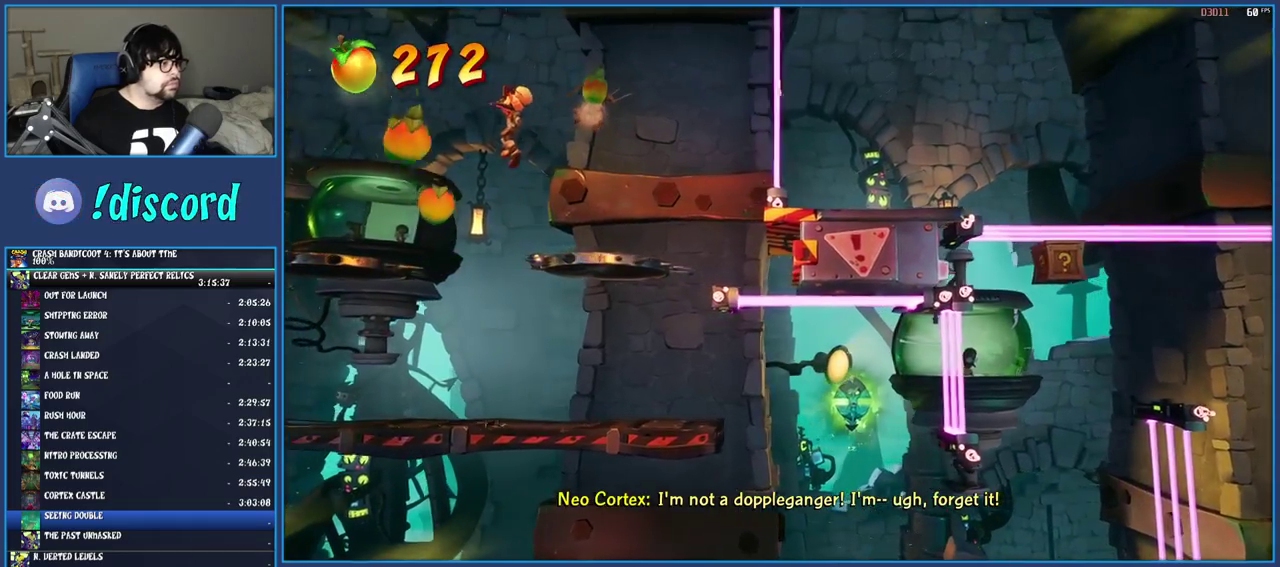
Gameplay with a controller (PlayStation layout); each line is a JSON object with the inputs held at the frame after it. "events" lists button and stick changes between this image and that frame as [ms after this image, input, new state], when the widget could be followed in between. Not read: L1 L3 R3.
{"buttons": [], "left_stick": "right", "right_stick": "center", "events": [[233, "left_stick", "center"], [367, "left_stick", "right"]]}
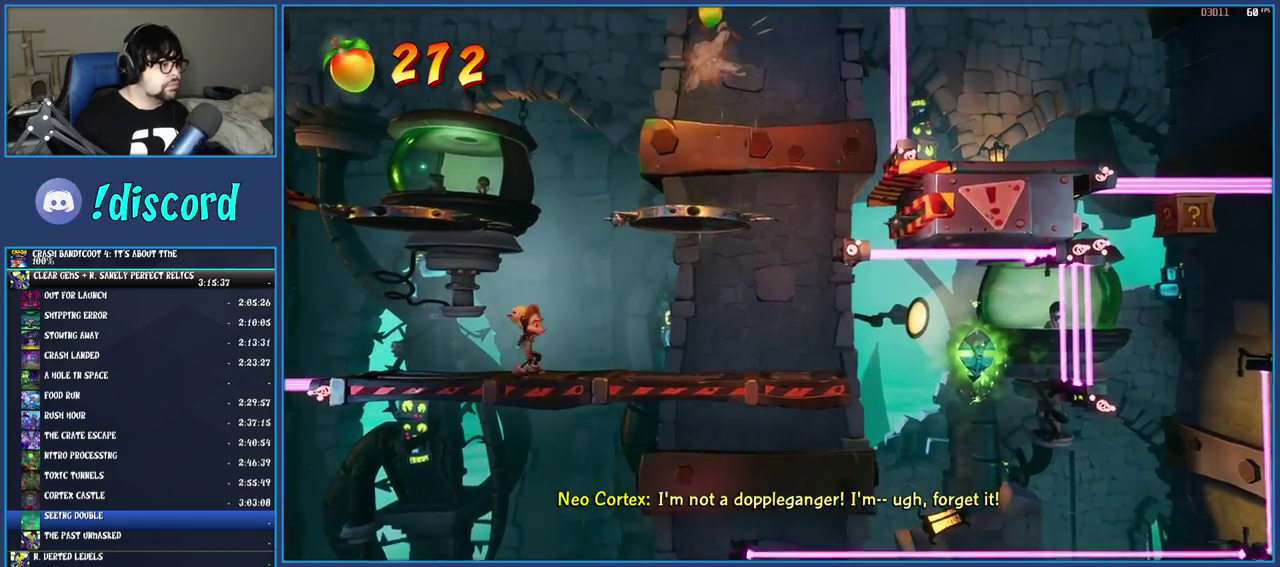
{"buttons": [], "left_stick": "right", "right_stick": "center", "events": [[150, "TRIANGLE", "down"], [283, "TRIANGLE", "up"]]}
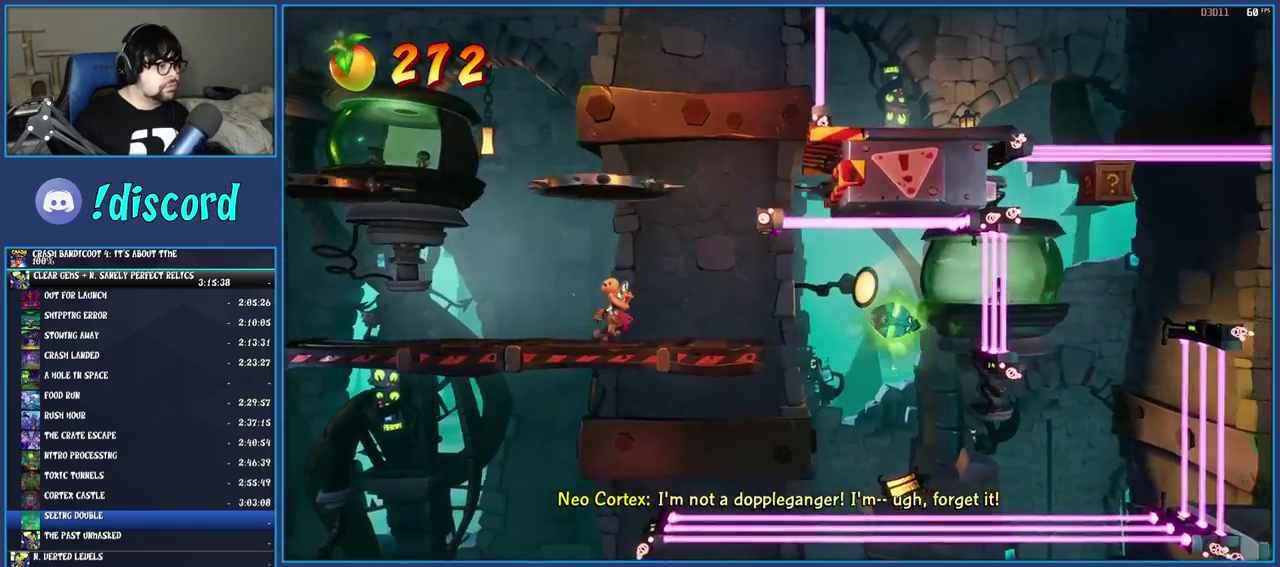
{"buttons": [], "left_stick": "right", "right_stick": "center", "events": []}
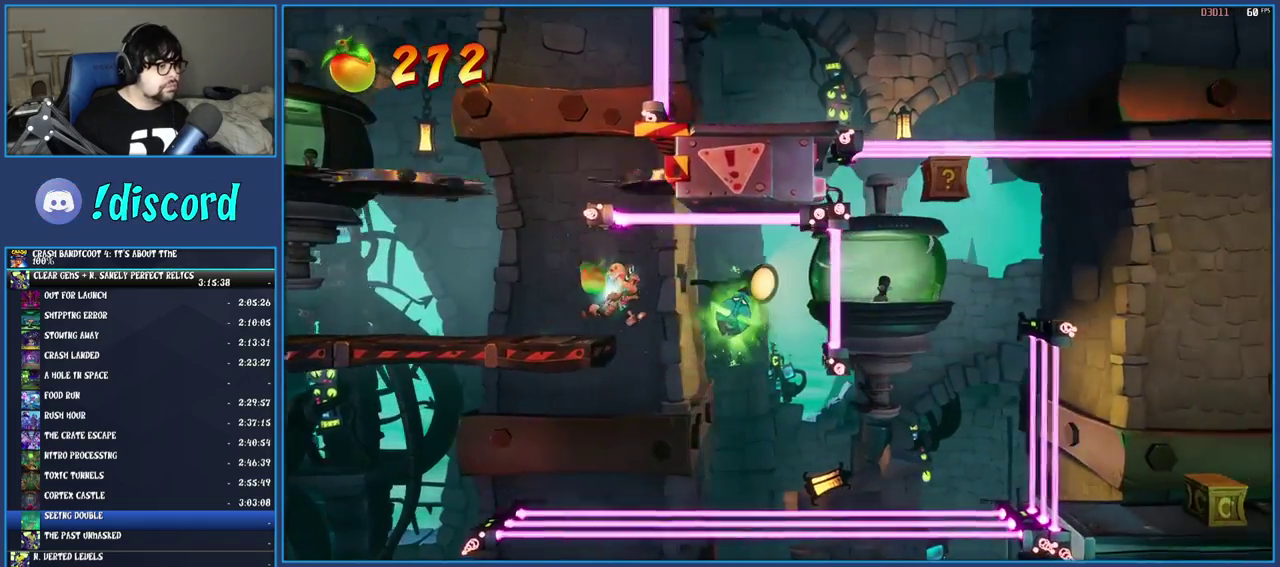
{"buttons": ["TRIANGLE"], "left_stick": "right", "right_stick": "center", "events": [[383, "TRIANGLE", "down"]]}
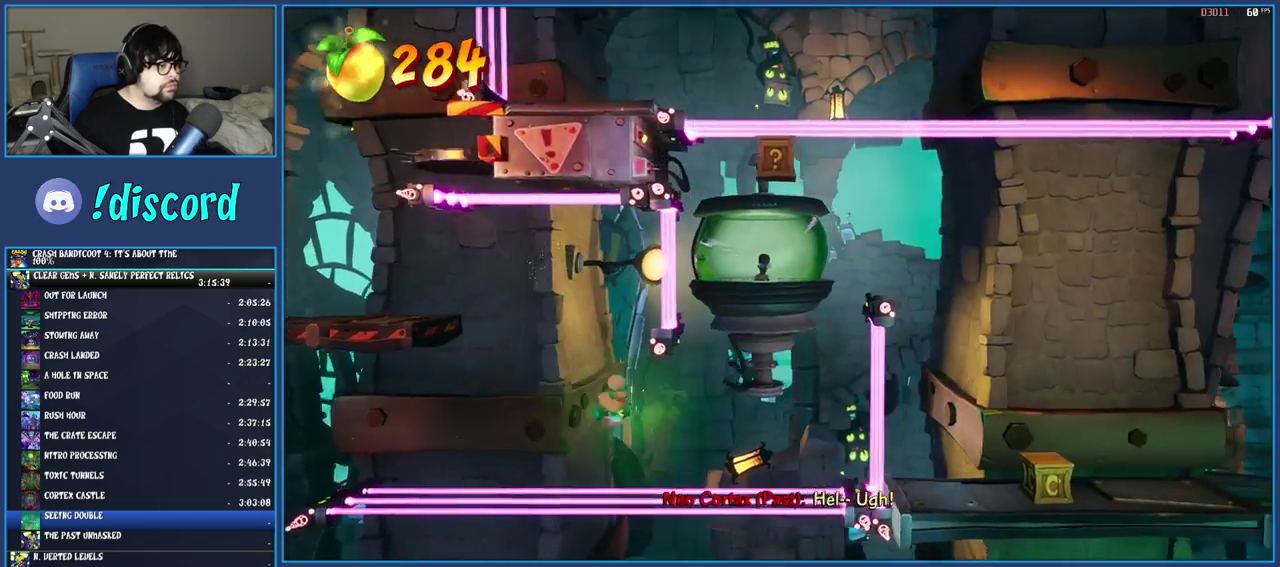
{"buttons": [], "left_stick": "center", "right_stick": "center", "events": [[33, "TRIANGLE", "up"], [400, "left_stick", "center"]]}
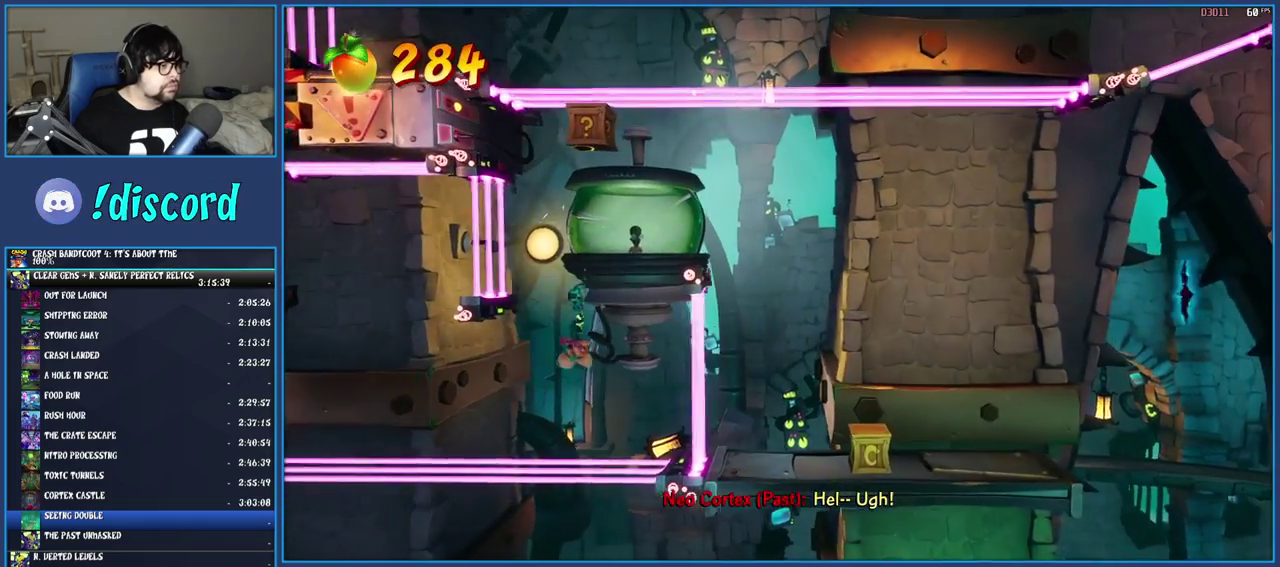
{"buttons": [], "left_stick": "center", "right_stick": "center", "events": [[117, "left_stick", "right"], [250, "left_stick", "center"]]}
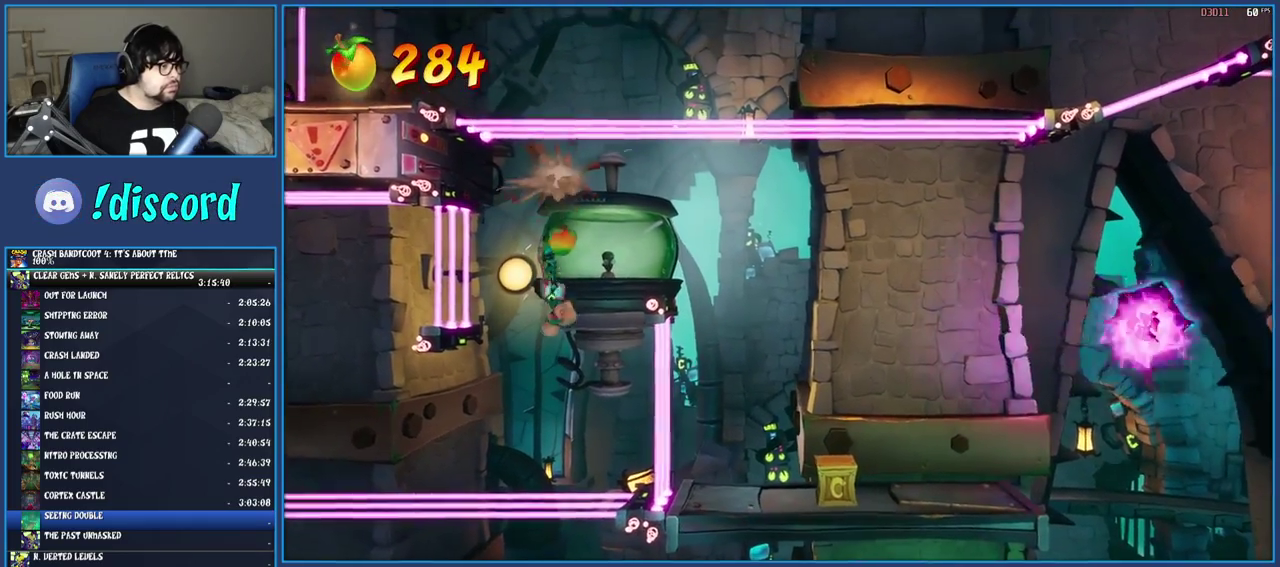
{"buttons": [], "left_stick": "right", "right_stick": "center", "events": [[83, "left_stick", "right"], [183, "left_stick", "center"], [317, "left_stick", "right"]]}
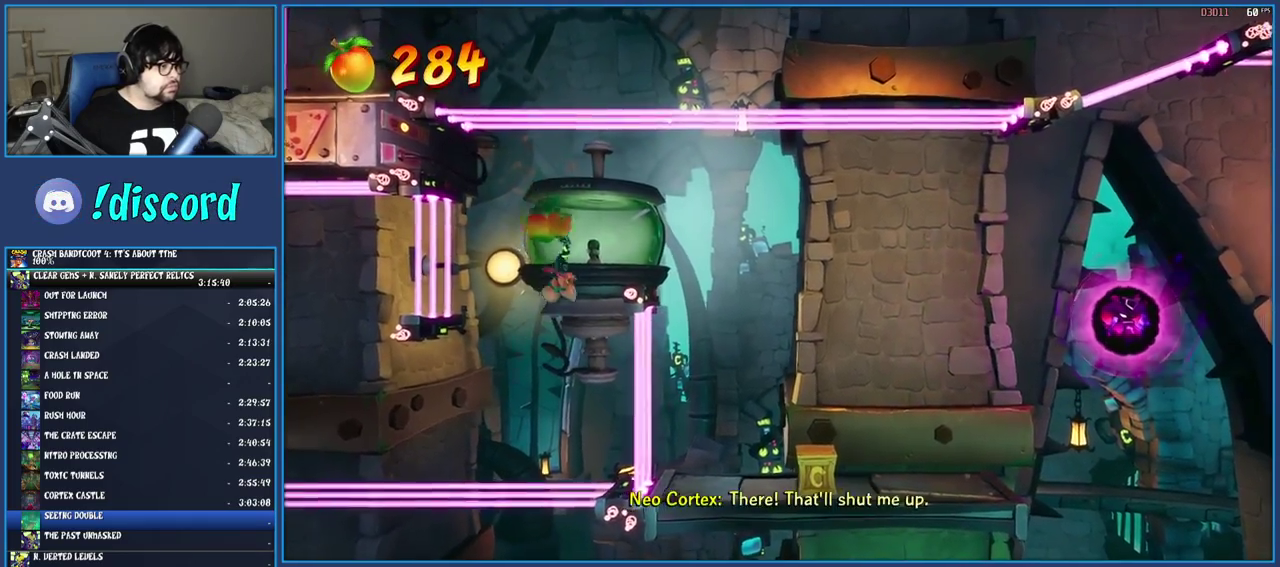
{"buttons": [], "left_stick": "right", "right_stick": "center", "events": [[50, "TRIANGLE", "down"], [217, "TRIANGLE", "up"]]}
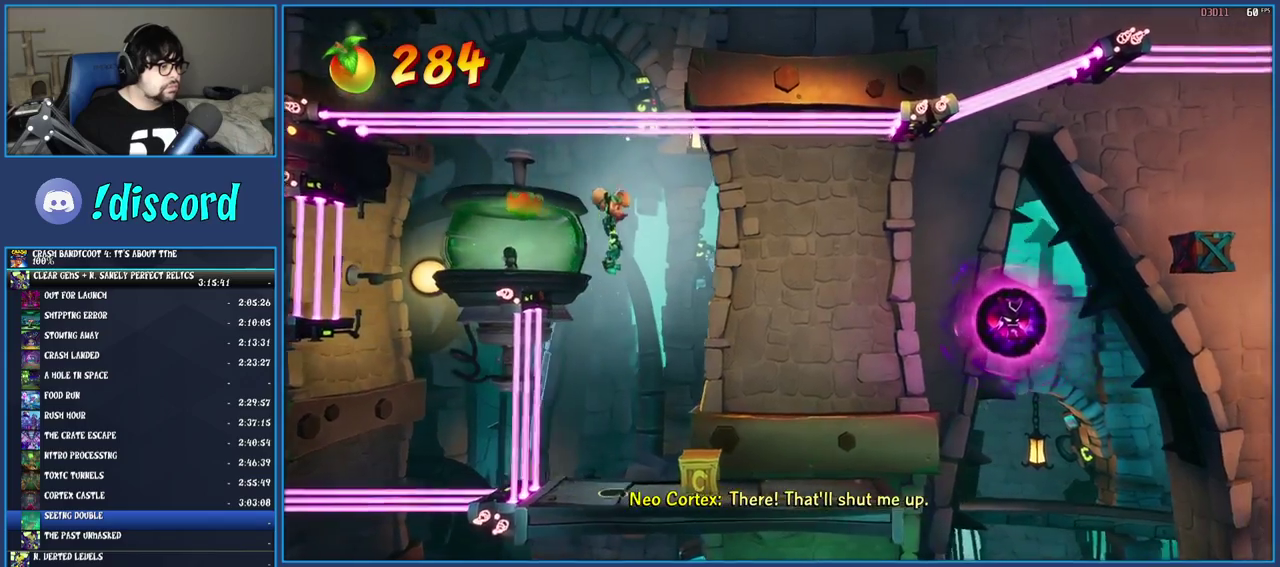
{"buttons": ["SQUARE"], "left_stick": "right", "right_stick": "center", "events": [[133, "left_stick", "center"], [300, "left_stick", "right"], [383, "SQUARE", "down"]]}
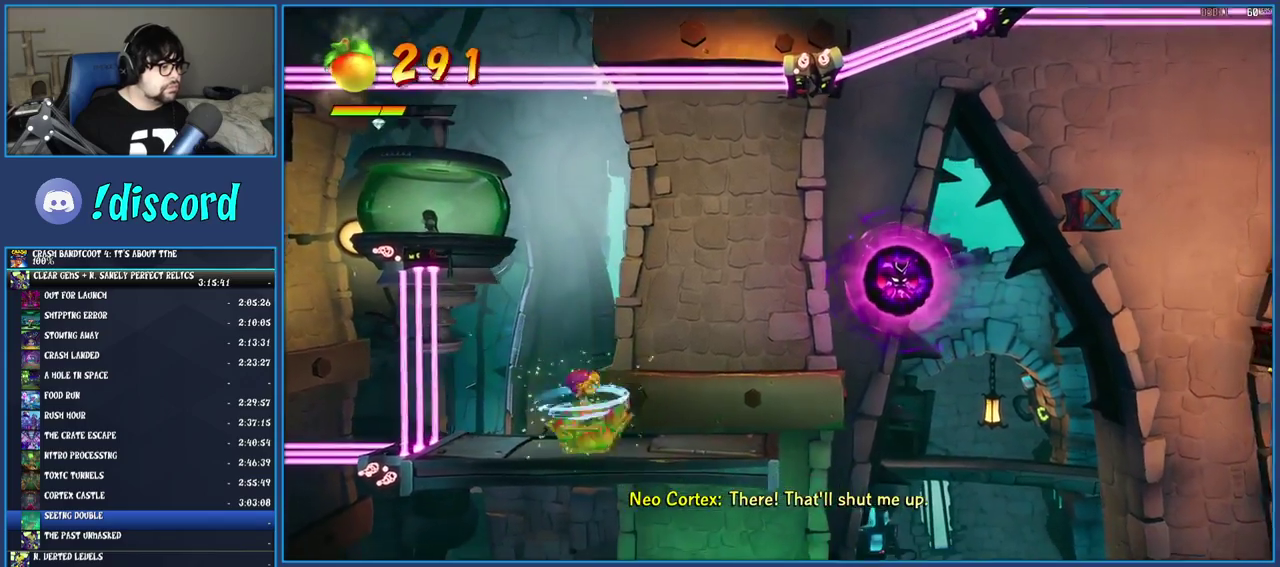
{"buttons": [], "left_stick": "right", "right_stick": "center", "events": [[67, "SQUARE", "up"]]}
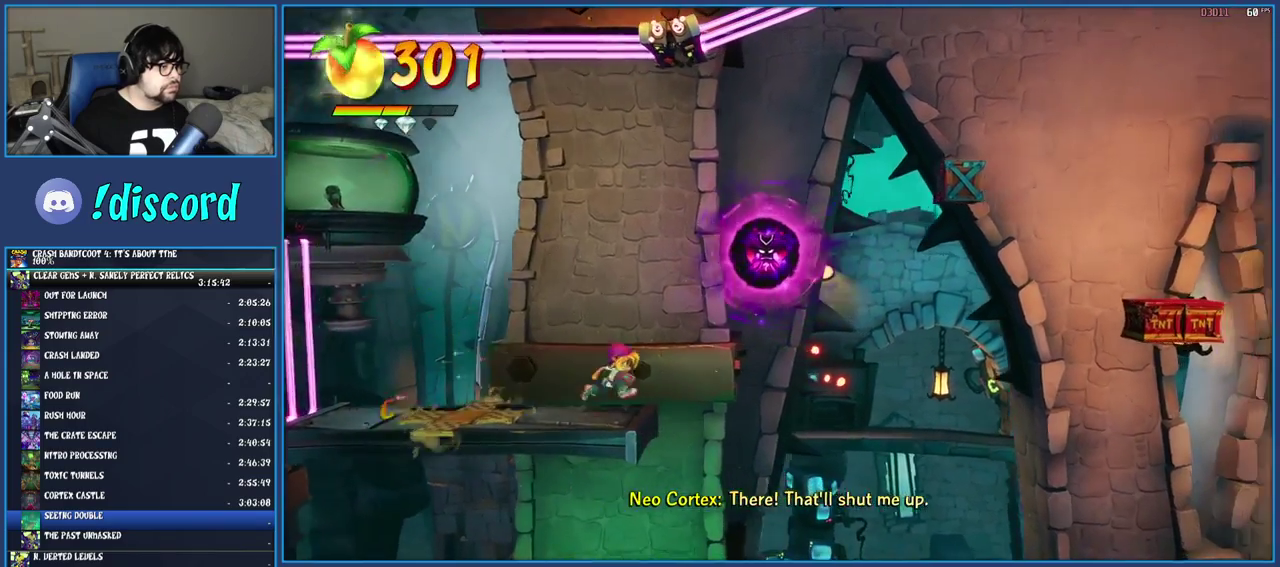
{"buttons": [], "left_stick": "right", "right_stick": "center", "events": [[33, "CROSS", "down"], [283, "CROSS", "up"], [367, "TRIANGLE", "down"], [467, "TRIANGLE", "up"]]}
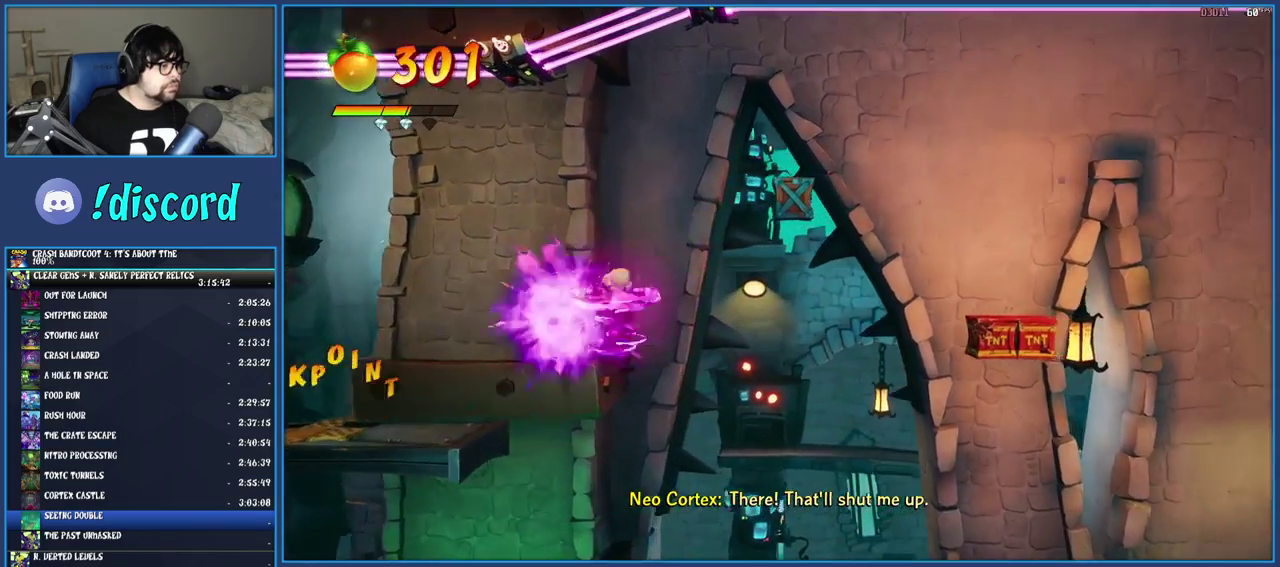
{"buttons": ["CROSS"], "left_stick": "right", "right_stick": "center", "events": [[150, "CROSS", "down"]]}
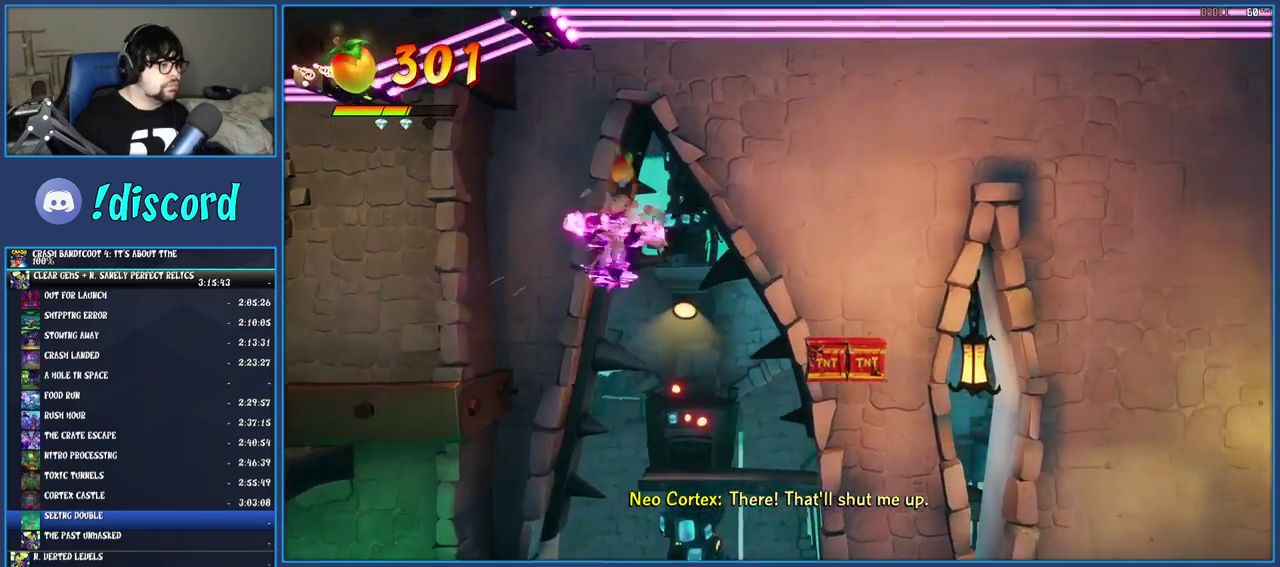
{"buttons": [], "left_stick": "right", "right_stick": "center", "events": [[83, "CROSS", "up"], [300, "TRIANGLE", "down"], [433, "TRIANGLE", "up"]]}
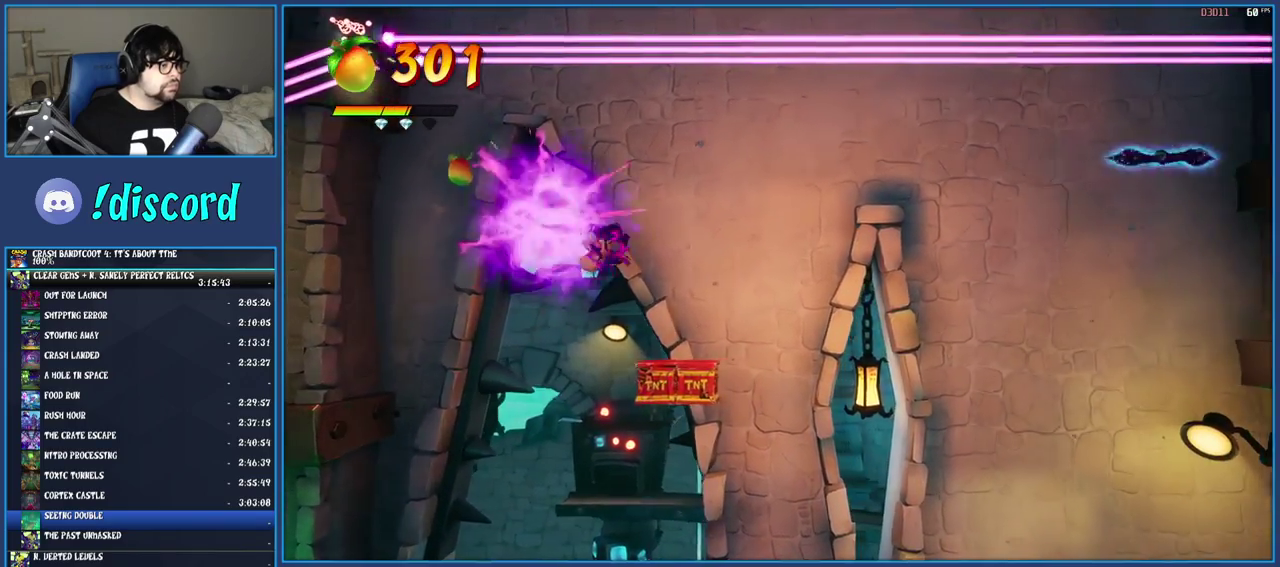
{"buttons": [], "left_stick": "right", "right_stick": "center", "events": [[150, "left_stick", "center"], [217, "left_stick", "right"]]}
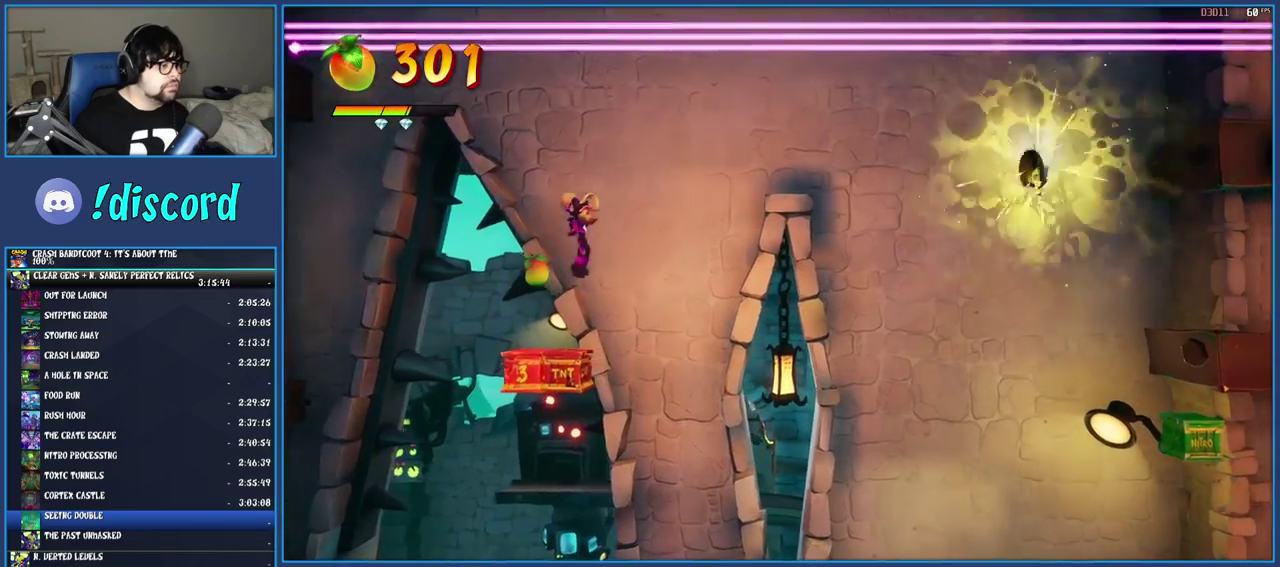
{"buttons": [], "left_stick": "right", "right_stick": "center", "events": [[17, "TRIANGLE", "down"], [183, "TRIANGLE", "up"]]}
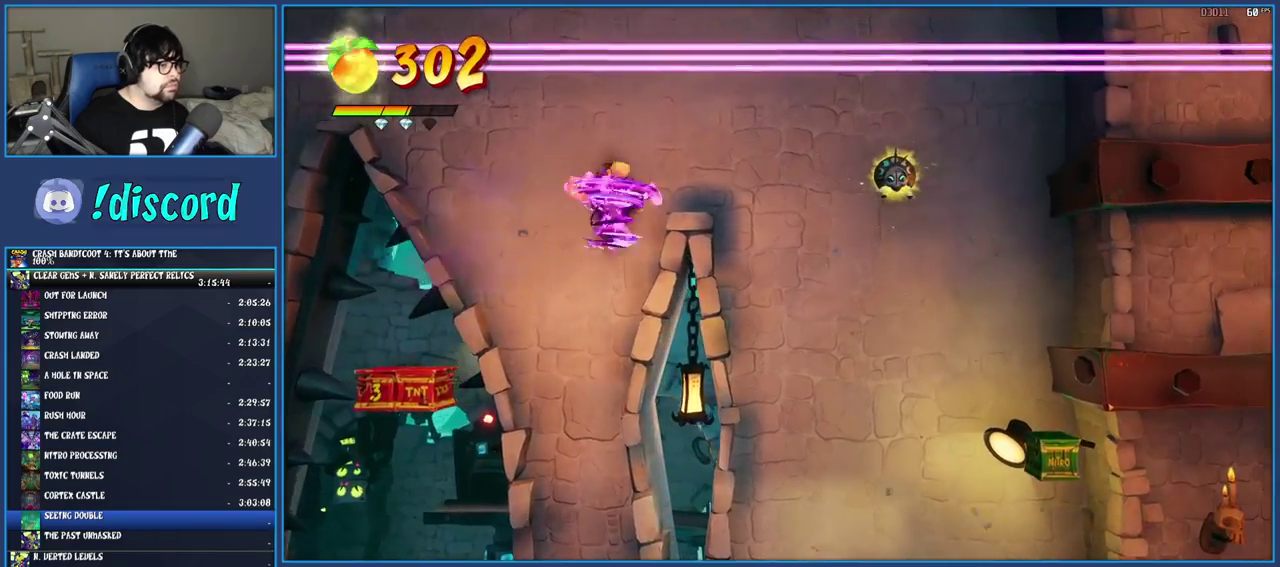
{"buttons": [], "left_stick": "right", "right_stick": "center", "events": []}
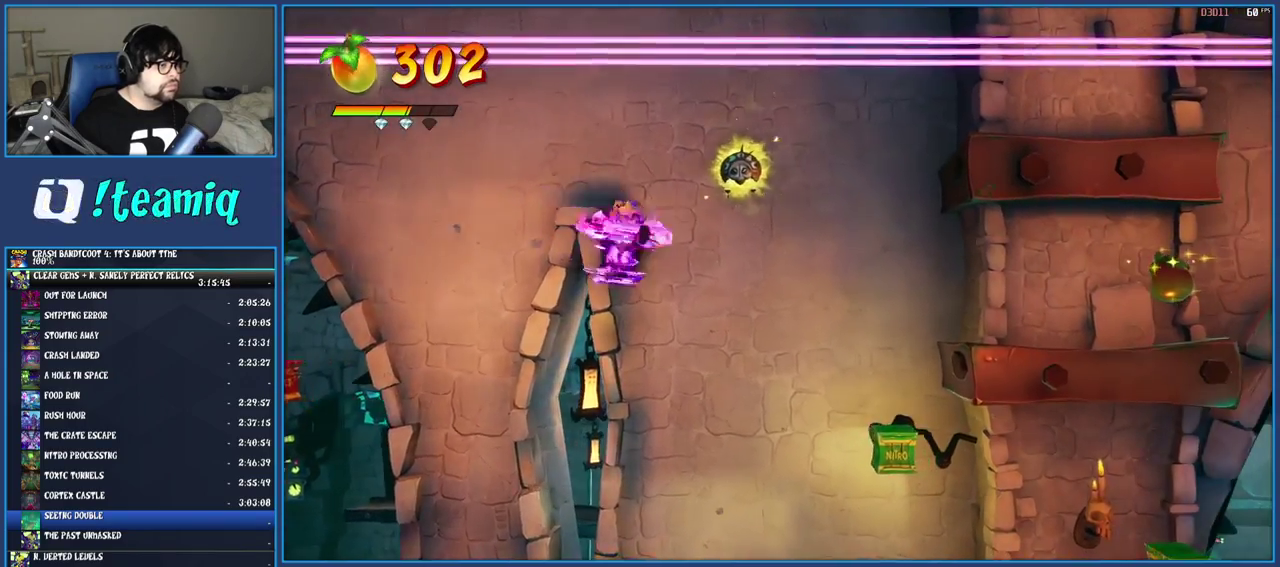
{"buttons": ["CROSS"], "left_stick": "right", "right_stick": "center", "events": [[100, "CROSS", "down"]]}
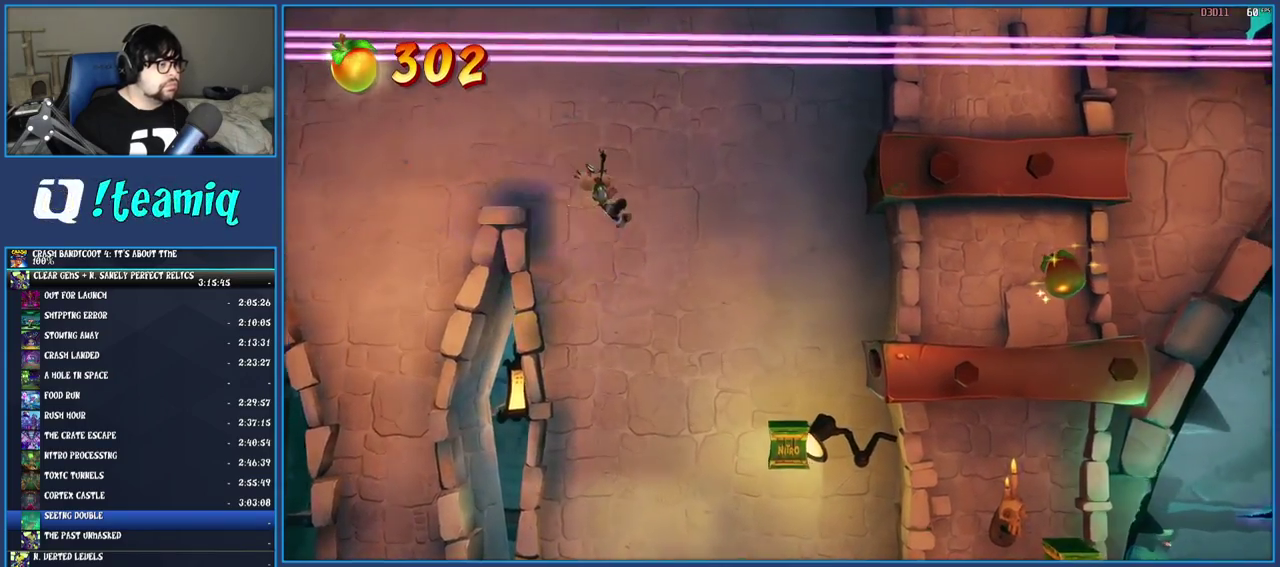
{"buttons": [], "left_stick": "right", "right_stick": "center", "events": [[150, "CROSS", "up"], [150, "left_stick", "down-right"], [267, "TRIANGLE", "down"], [333, "left_stick", "right"], [450, "TRIANGLE", "up"]]}
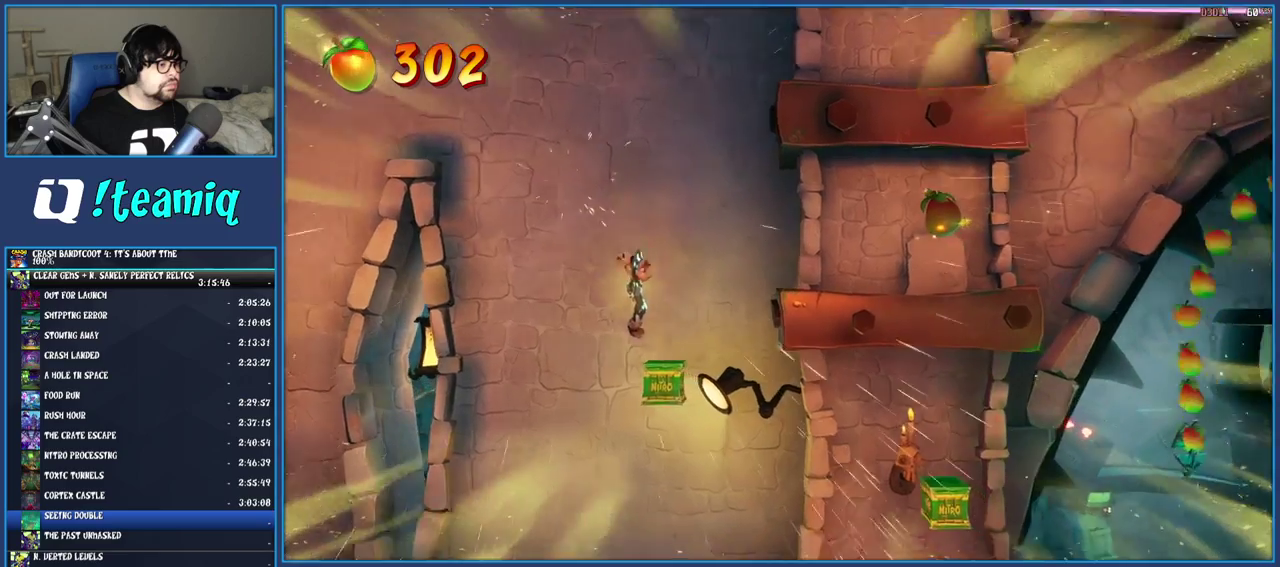
{"buttons": [], "left_stick": "right", "right_stick": "center", "events": []}
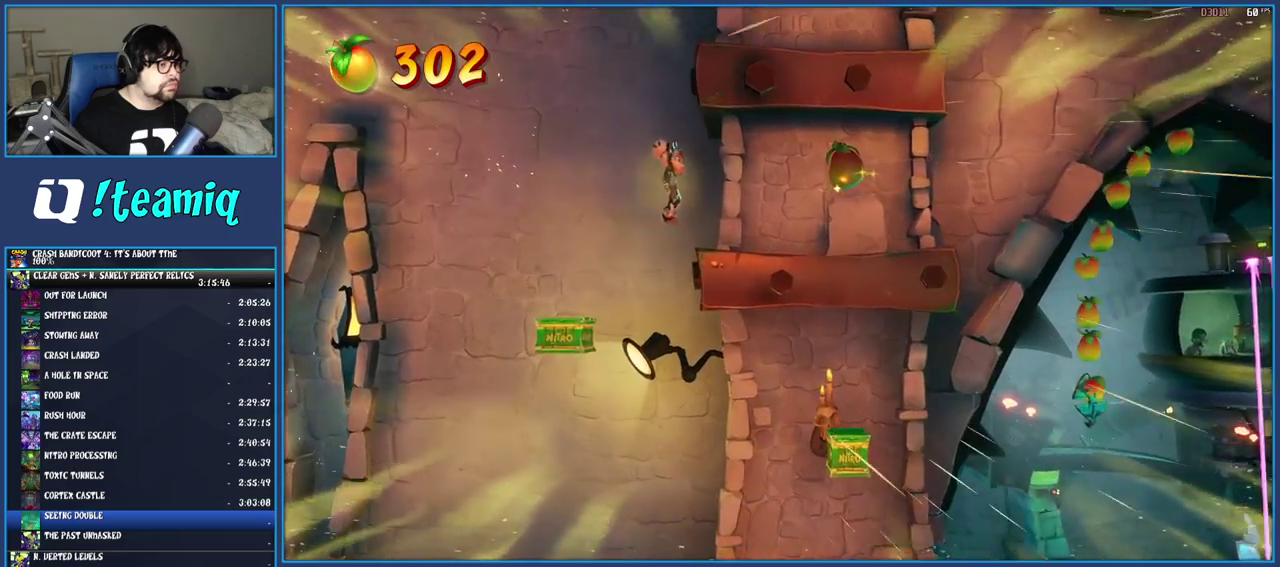
{"buttons": ["CROSS"], "left_stick": "right", "right_stick": "center", "events": [[250, "CROSS", "down"]]}
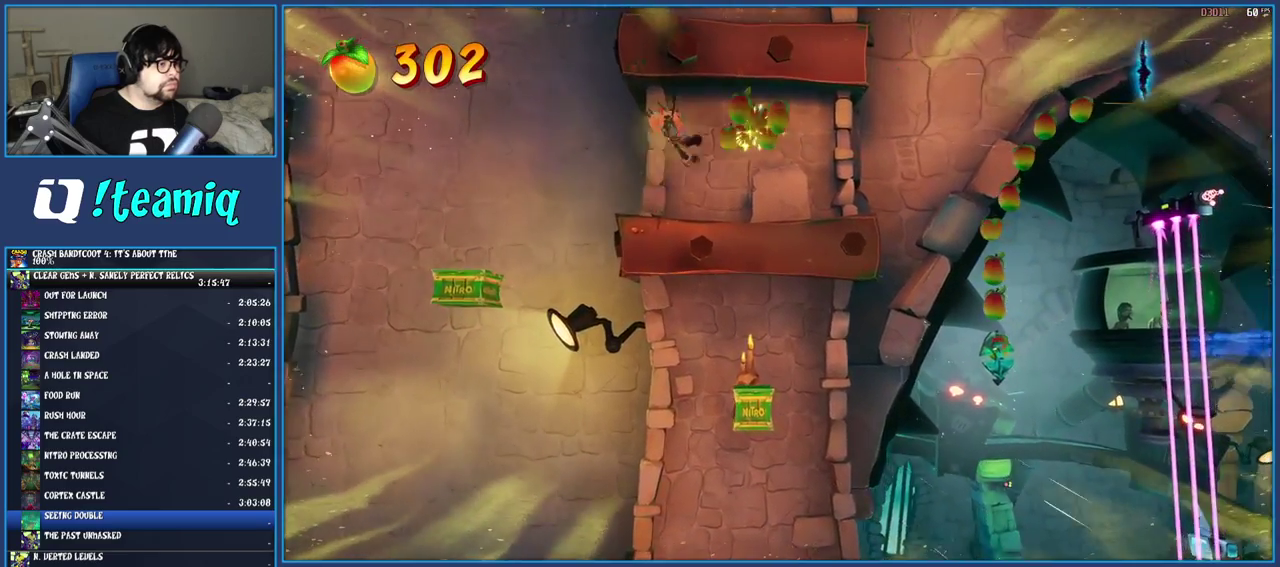
{"buttons": [], "left_stick": "center", "right_stick": "center", "events": [[200, "left_stick", "center"], [350, "CROSS", "up"]]}
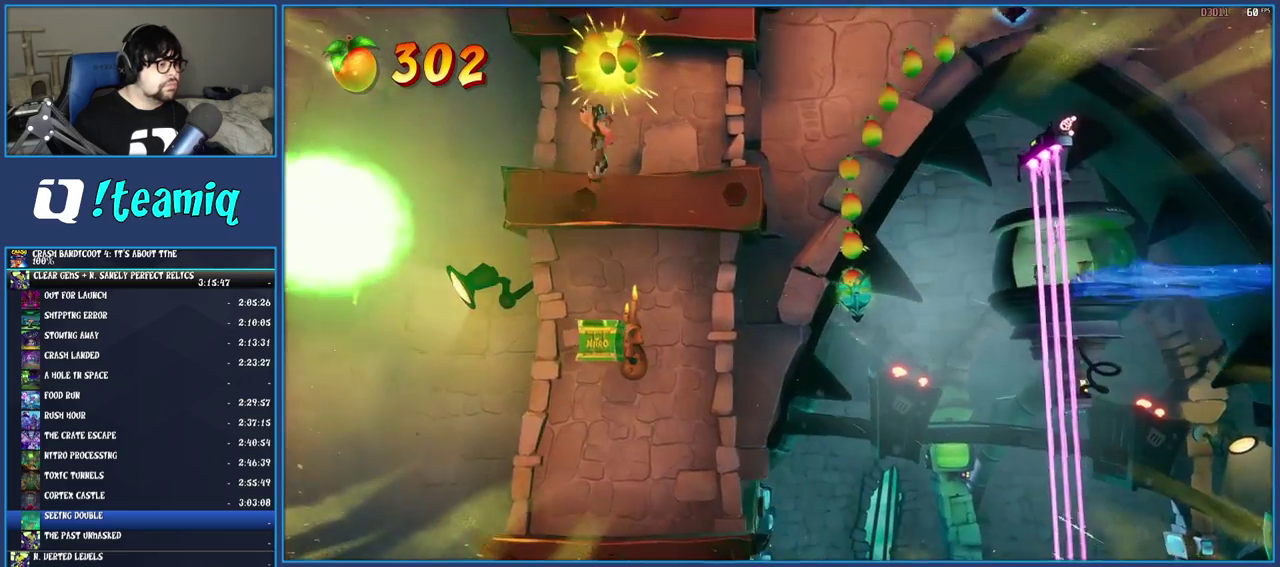
{"buttons": [], "left_stick": "right", "right_stick": "center", "events": [[83, "left_stick", "right"]]}
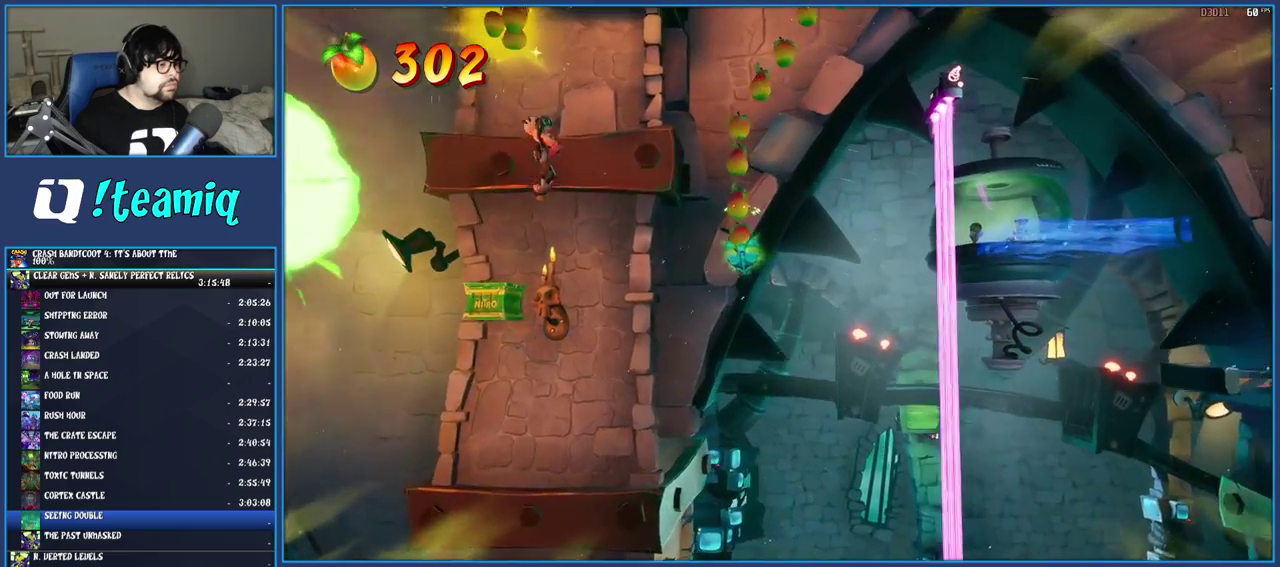
{"buttons": [], "left_stick": "right", "right_stick": "center", "events": []}
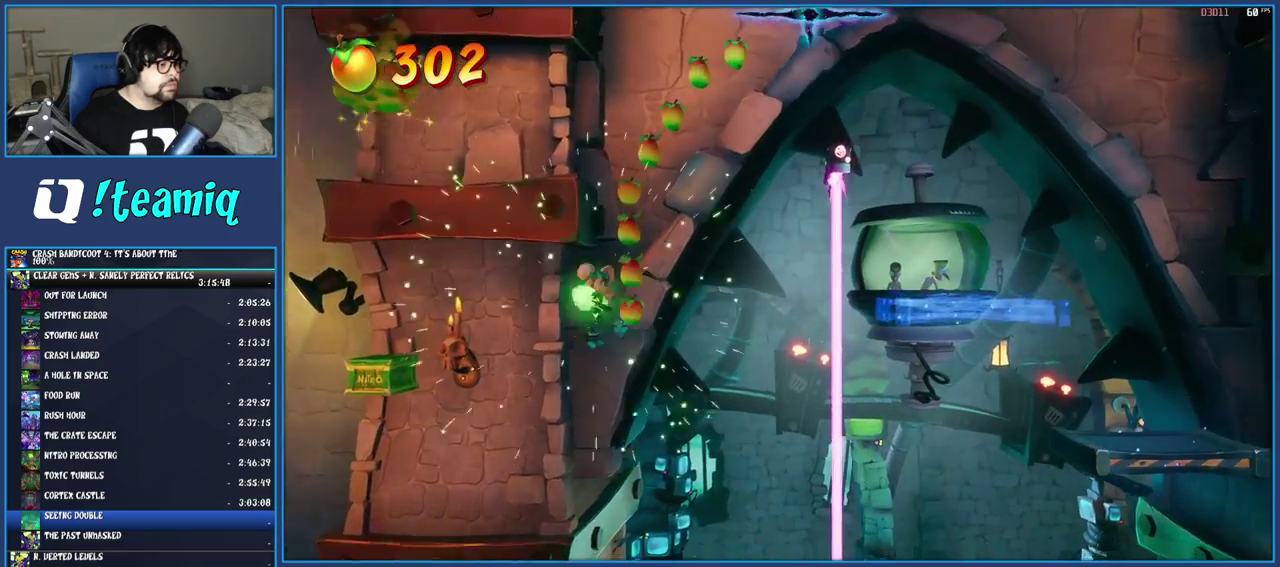
{"buttons": [], "left_stick": "center", "right_stick": "center", "events": [[83, "TRIANGLE", "down"], [83, "left_stick", "center"], [233, "TRIANGLE", "up"]]}
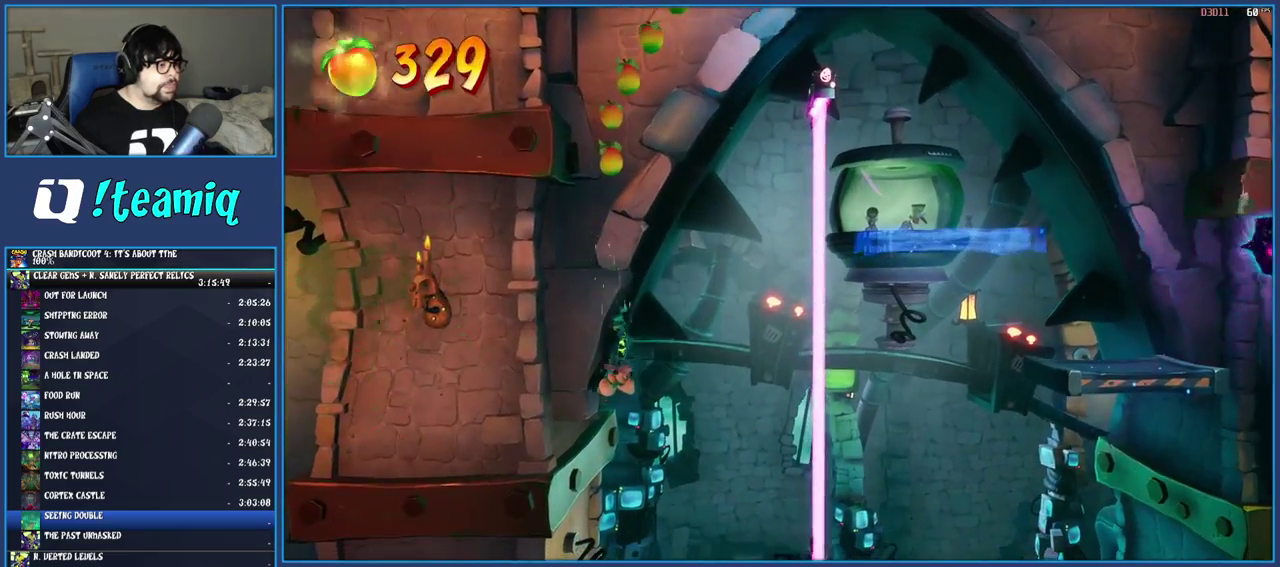
{"buttons": [], "left_stick": "right", "right_stick": "center", "events": [[500, "left_stick", "right"]]}
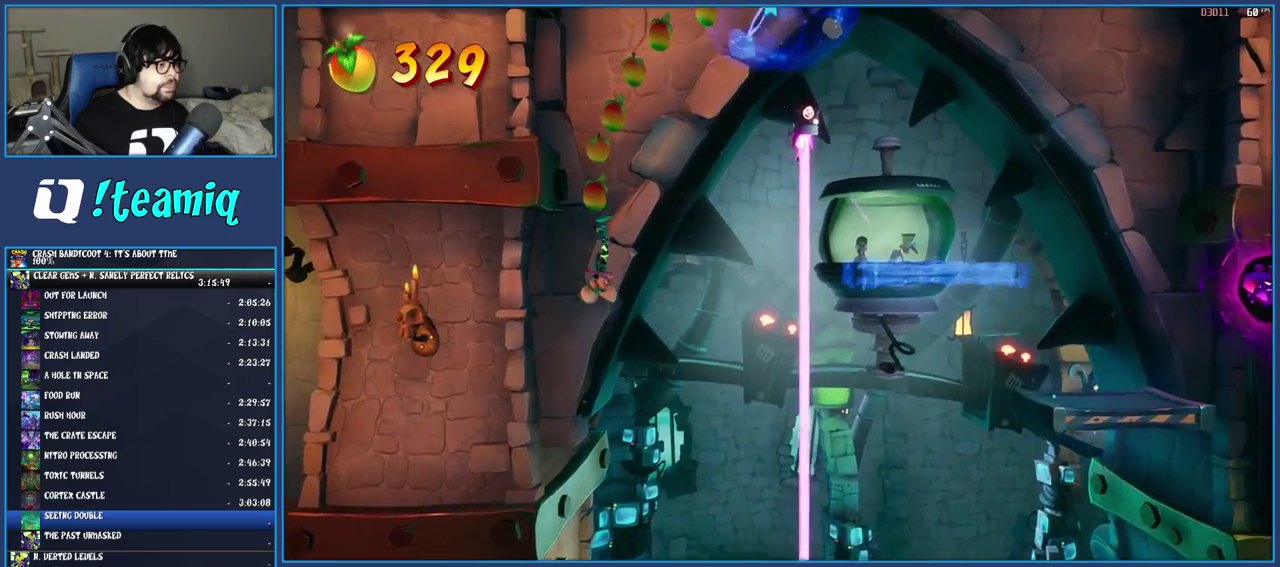
{"buttons": ["TRIANGLE"], "left_stick": "right", "right_stick": "center", "events": [[367, "TRIANGLE", "down"]]}
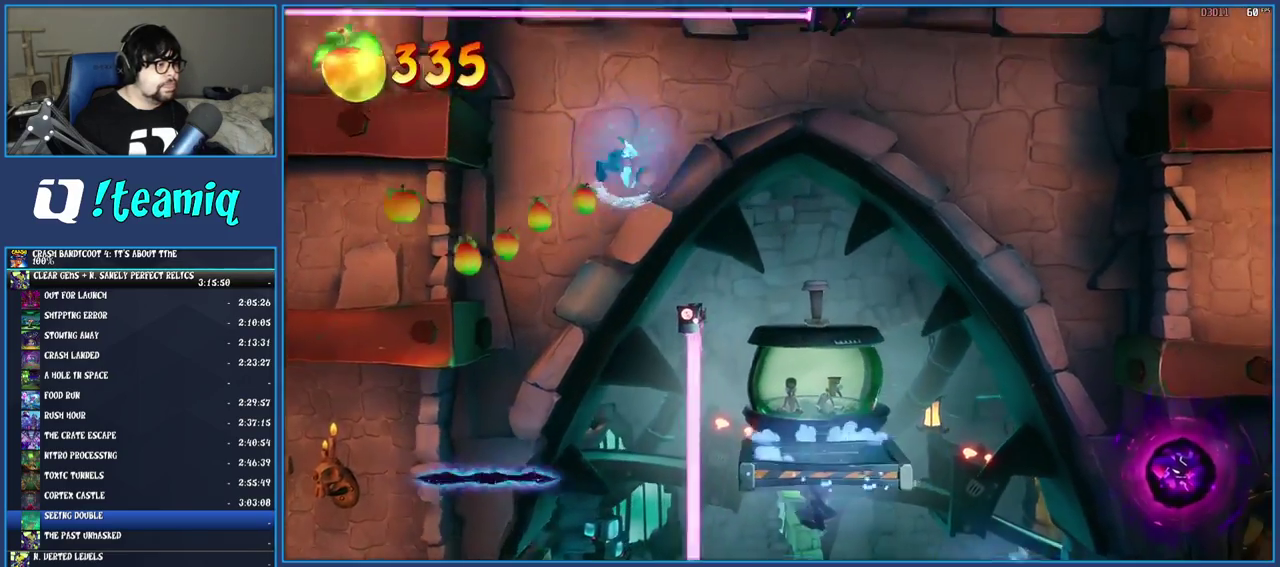
{"buttons": [], "left_stick": "center", "right_stick": "center", "events": [[17, "TRIANGLE", "up"], [500, "left_stick", "center"]]}
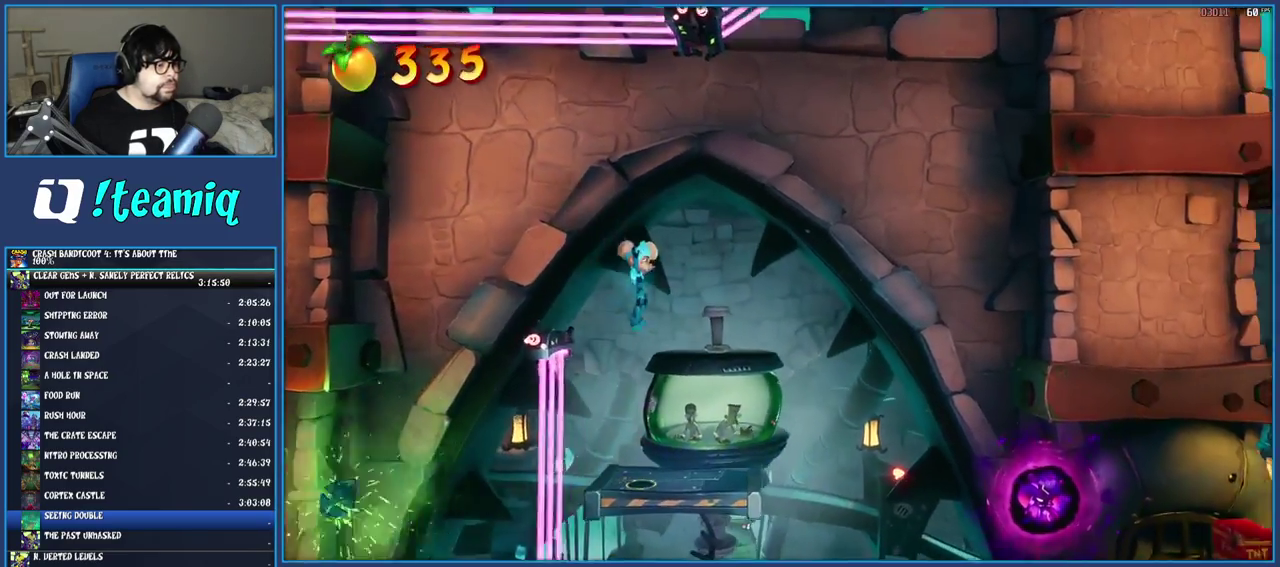
{"buttons": ["CROSS"], "left_stick": "right", "right_stick": "center", "events": [[83, "left_stick", "right"], [383, "CROSS", "down"]]}